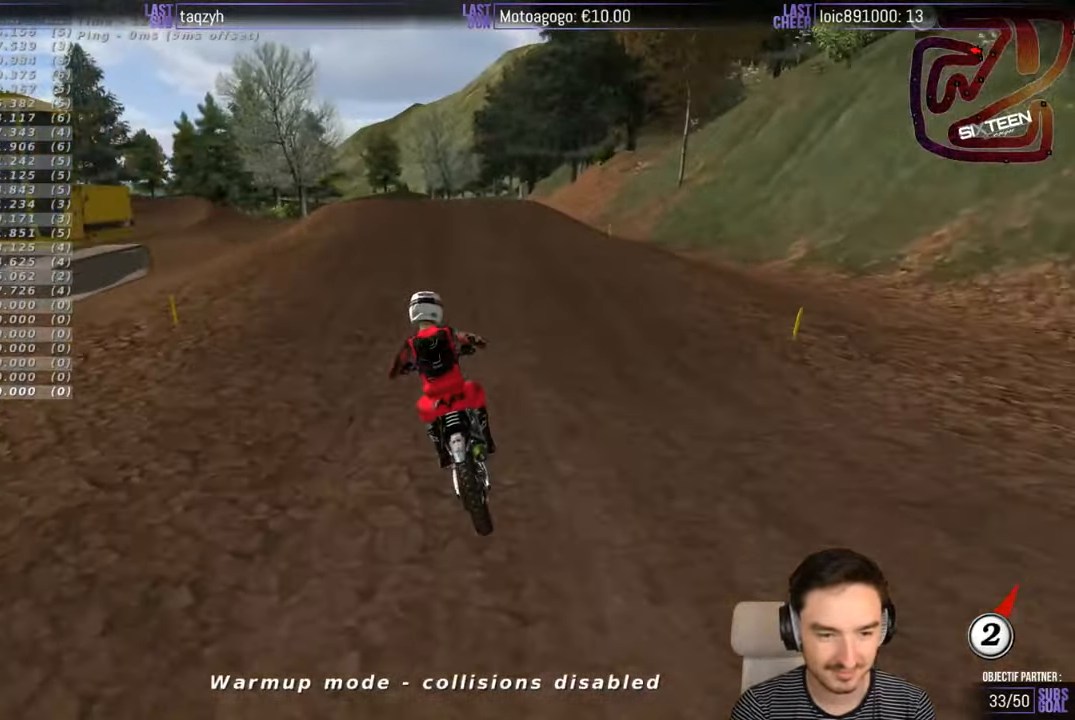
Gameplay with a controller (Xbox layout); each line is a JSON object with the inputs held at the frame after it. "events" lists button and stick changes between this image and that frame as [ms after this image, input, new state], when the widget could be followed in between. Not read: L1 L3 R3.
{"buttons": ["R2"], "left_stick": "center", "right_stick": "center", "events": [[167, "B", "down"], [267, "left_stick", "center"], [317, "B", "up"]]}
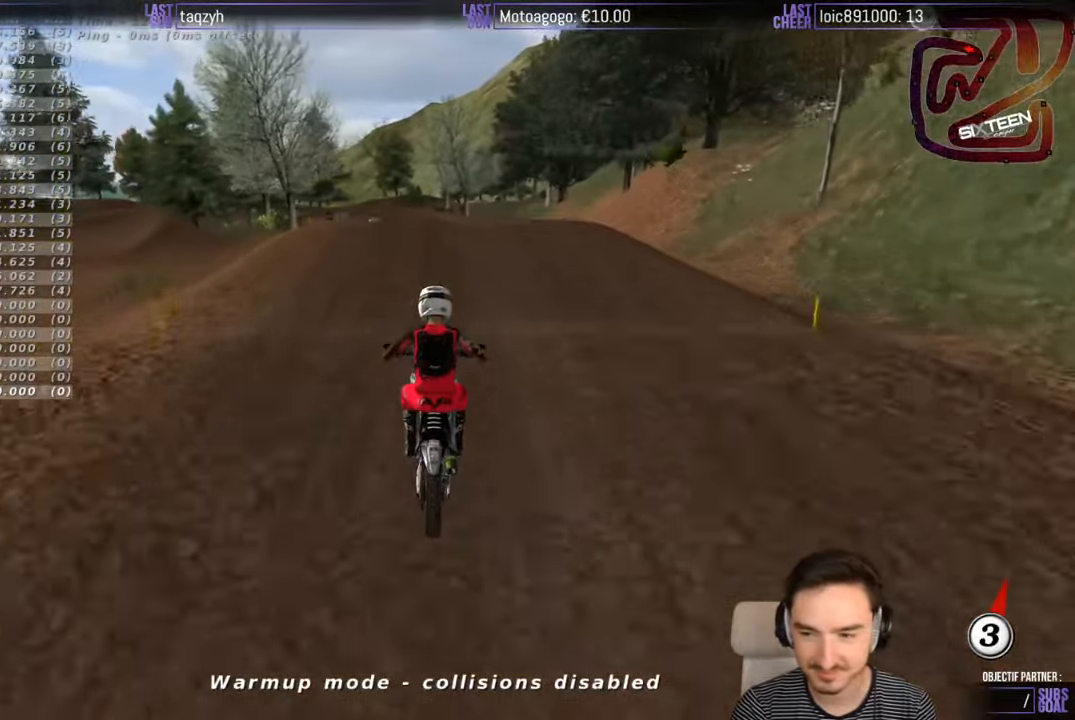
{"buttons": ["R2"], "left_stick": "center", "right_stick": "center", "events": []}
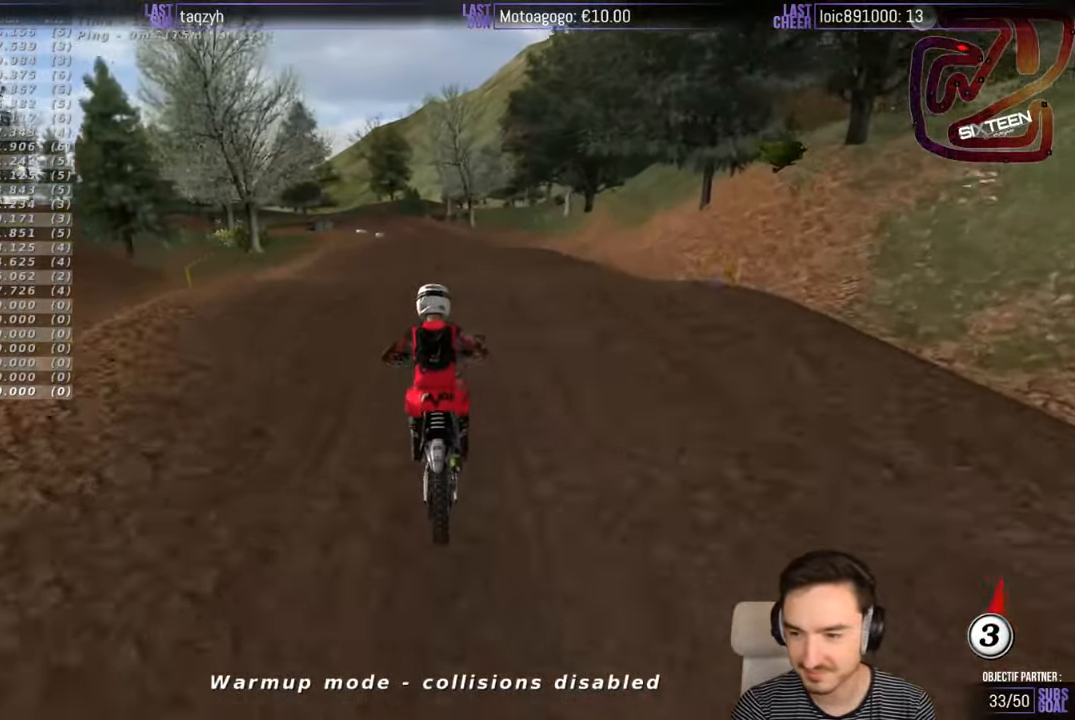
{"buttons": ["R2"], "left_stick": "center", "right_stick": "center", "events": [[200, "left_stick", "down"], [450, "left_stick", "center"]]}
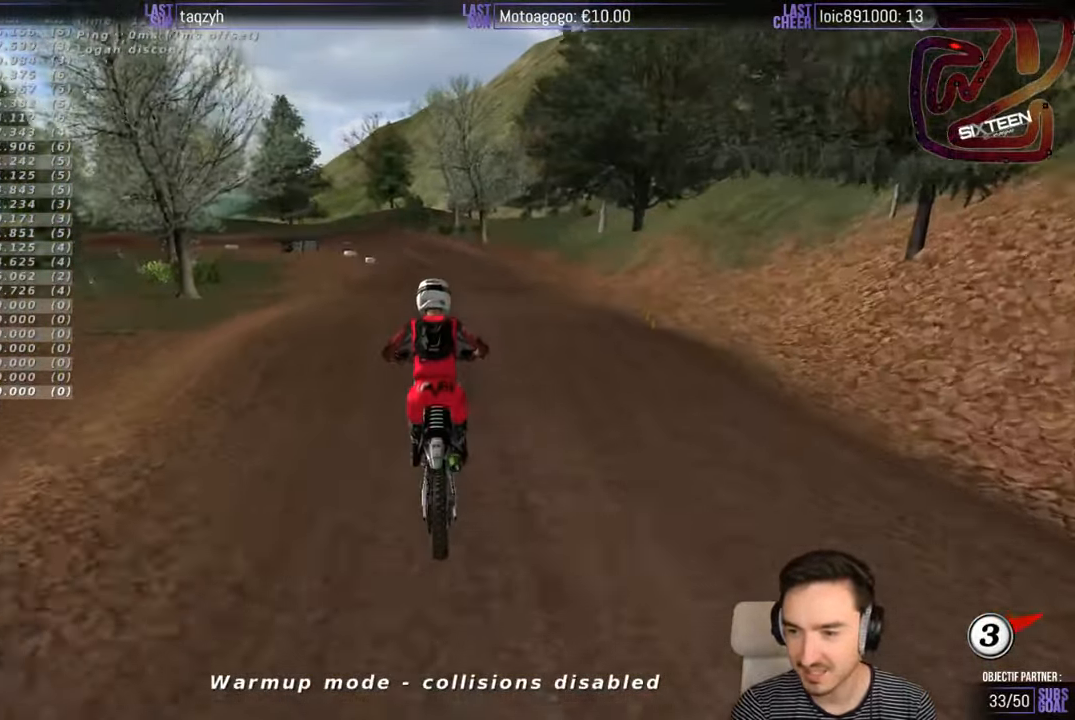
{"buttons": [], "left_stick": "down-left", "right_stick": "center", "events": [[100, "R2", "up"], [267, "left_stick", "down-left"]]}
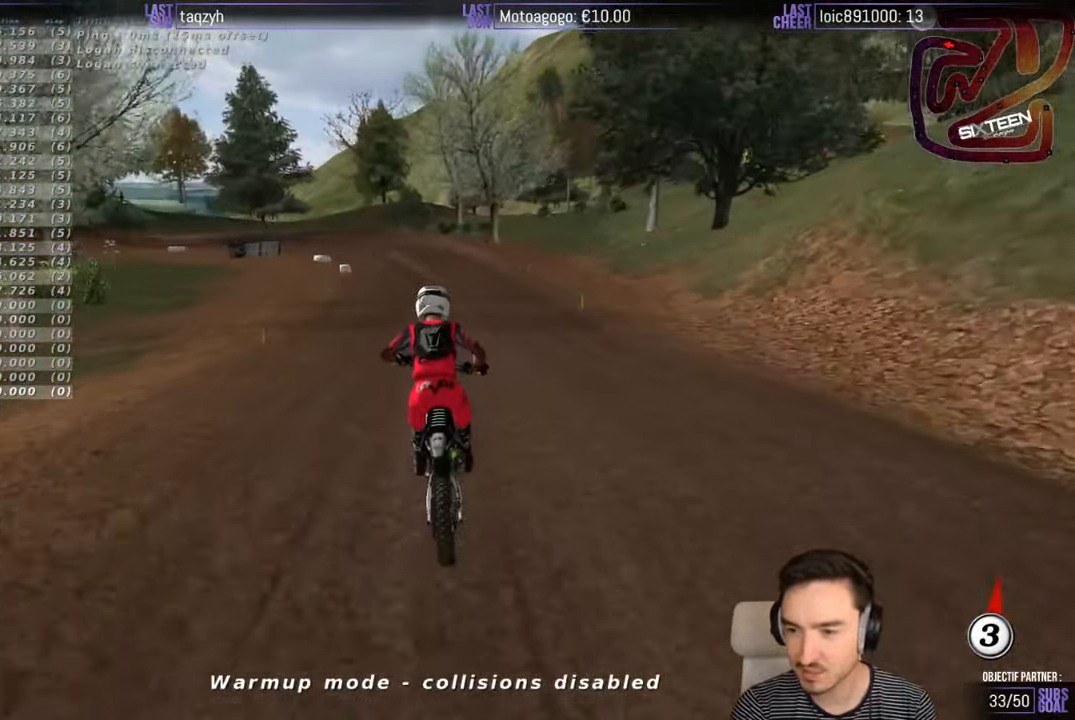
{"buttons": [], "left_stick": "center", "right_stick": "center", "events": [[17, "left_stick", "center"], [250, "left_stick", "right"], [300, "left_stick", "center"], [417, "X", "down"], [500, "X", "up"]]}
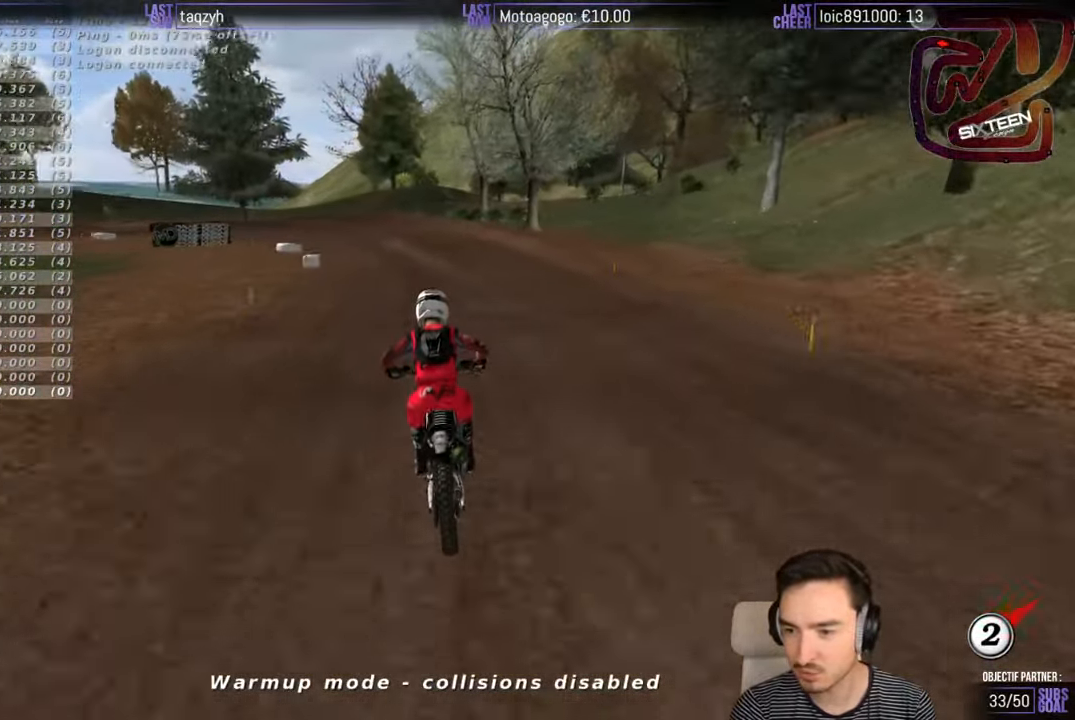
{"buttons": [], "left_stick": "down", "right_stick": "center", "events": [[84, "left_stick", "down"], [100, "X", "down"], [184, "X", "up"], [184, "left_stick", "down-left"], [284, "left_stick", "down"], [317, "X", "down"], [384, "X", "up"]]}
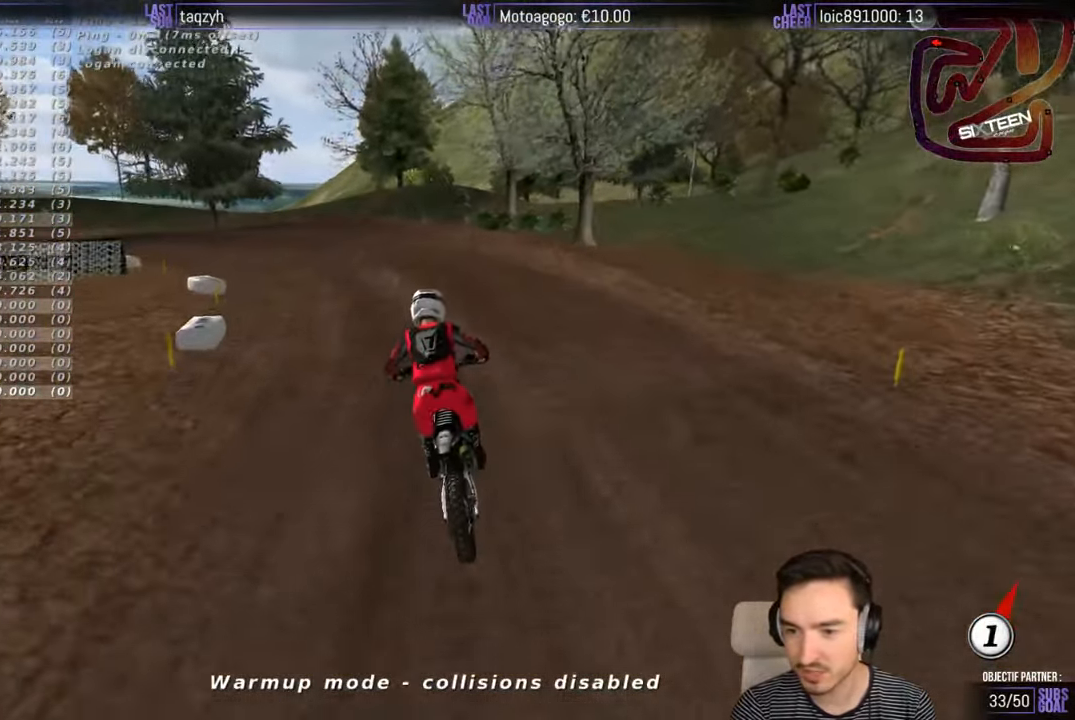
{"buttons": ["A", "L2"], "left_stick": "down-left", "right_stick": "center", "events": [[333, "X", "down"], [383, "A", "down"], [383, "left_stick", "down-left"], [466, "L2", "down"], [466, "X", "up"]]}
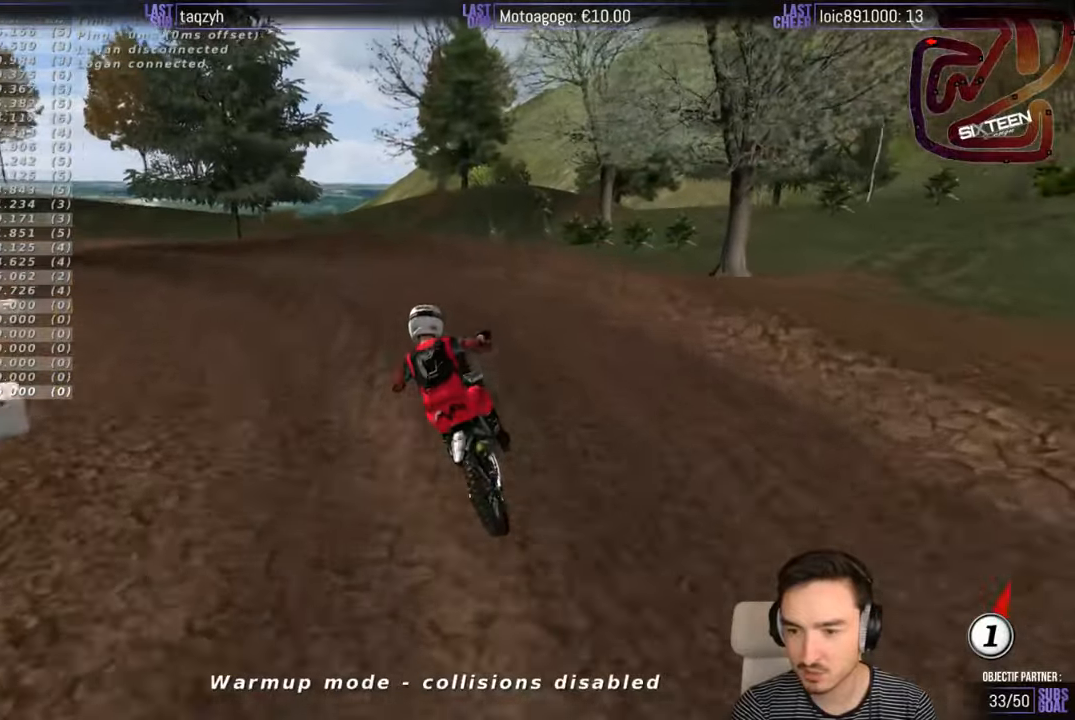
{"buttons": ["A", "L2"], "left_stick": "down", "right_stick": "center", "events": [[466, "left_stick", "down"]]}
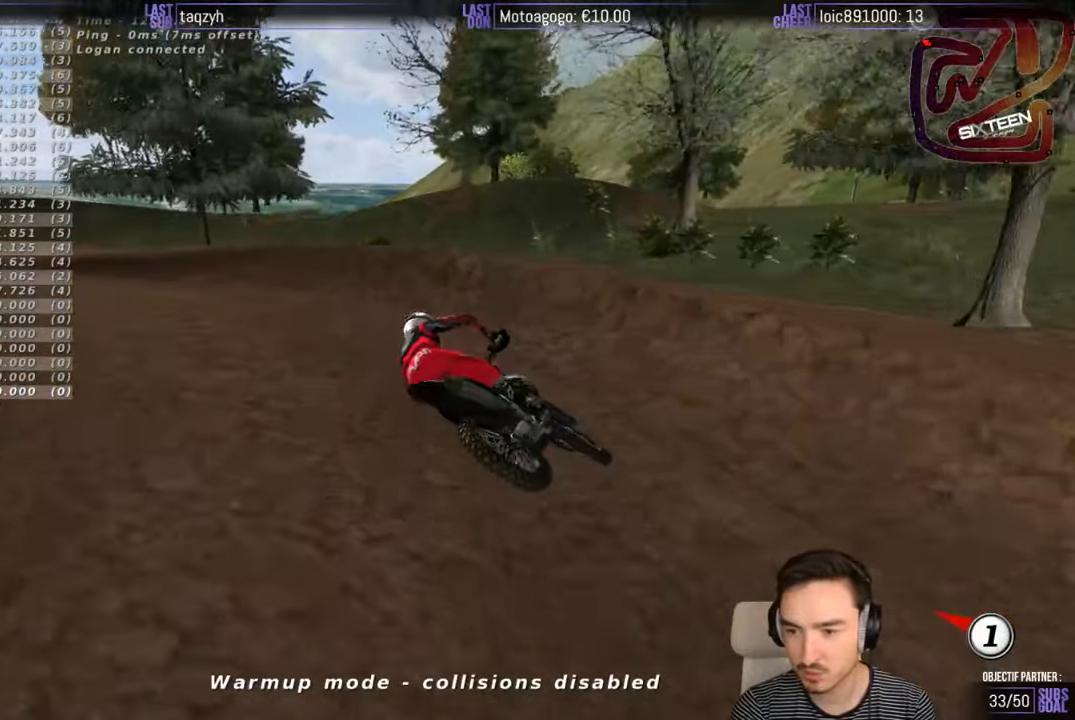
{"buttons": [], "left_stick": "down-right", "right_stick": "center", "events": [[233, "A", "up"], [300, "L2", "up"], [350, "left_stick", "down-right"]]}
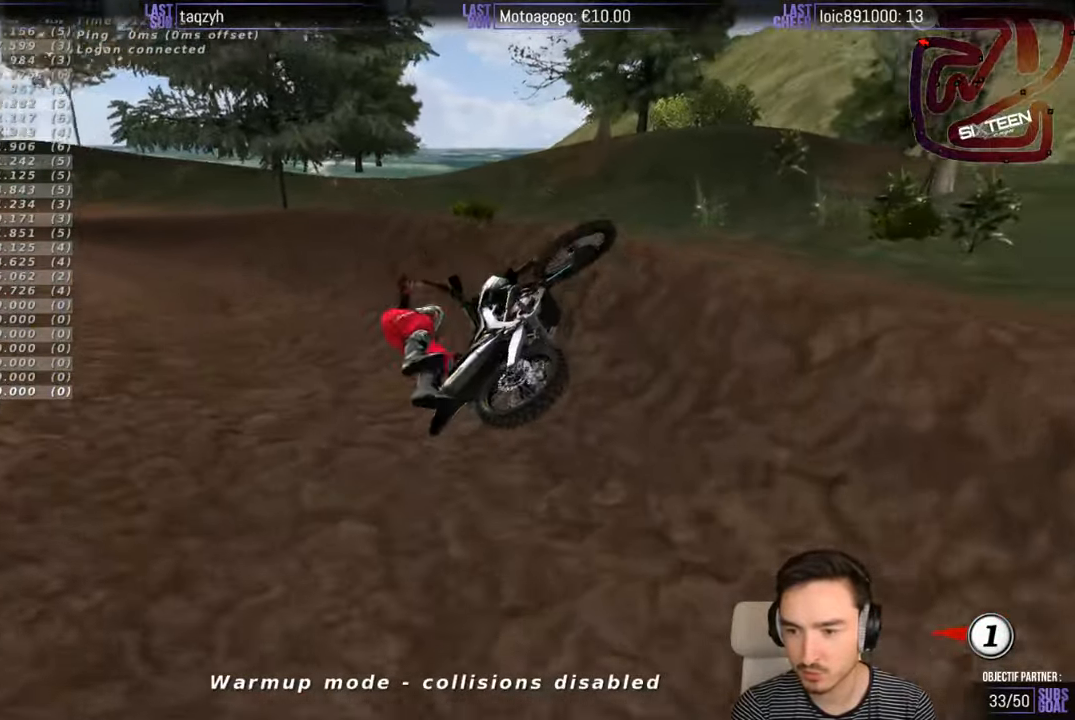
{"buttons": [], "left_stick": "down", "right_stick": "center", "events": [[83, "left_stick", "down"]]}
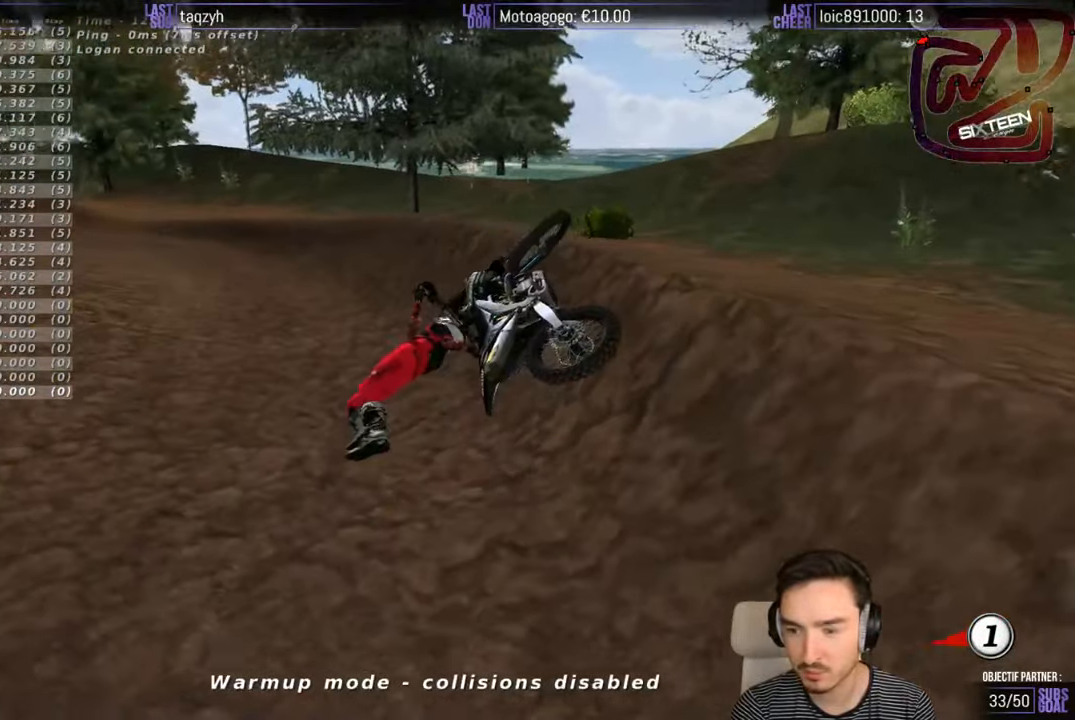
{"buttons": [], "left_stick": "center", "right_stick": "center", "events": [[83, "R2", "down"], [83, "left_stick", "down-left"], [416, "left_stick", "center"], [466, "R2", "up"]]}
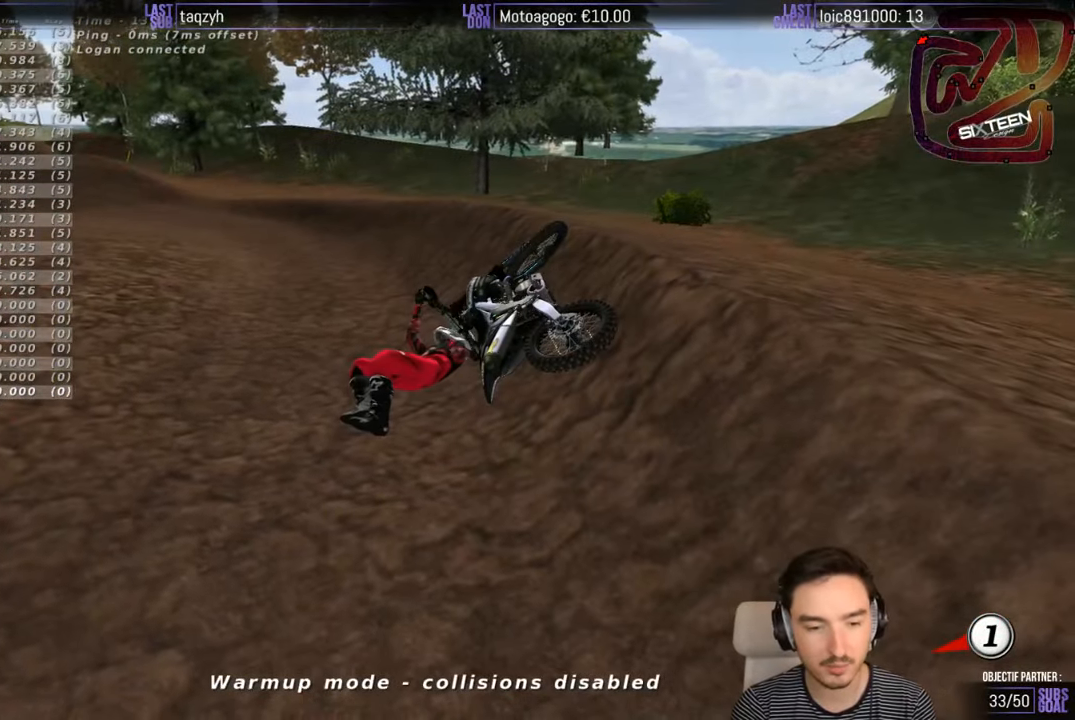
{"buttons": ["R2"], "left_stick": "center", "right_stick": "center", "events": [[366, "R2", "down"]]}
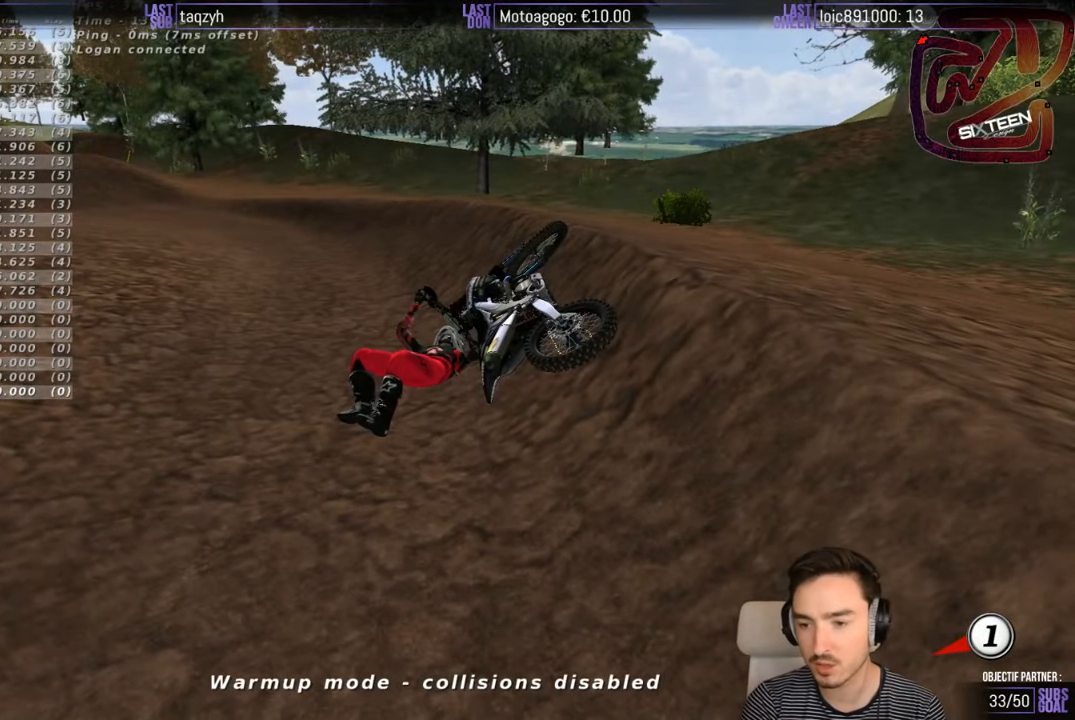
{"buttons": [], "left_stick": "center", "right_stick": "center", "events": [[366, "R2", "up"]]}
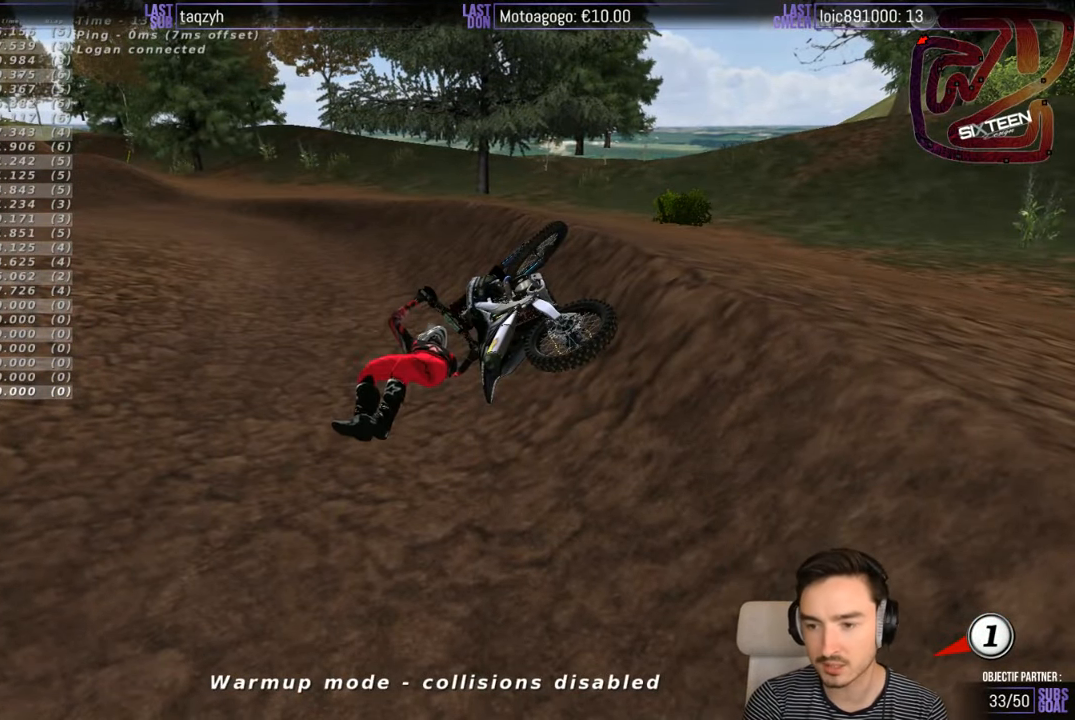
{"buttons": ["R2"], "left_stick": "center", "right_stick": "center", "events": [[133, "R2", "down"]]}
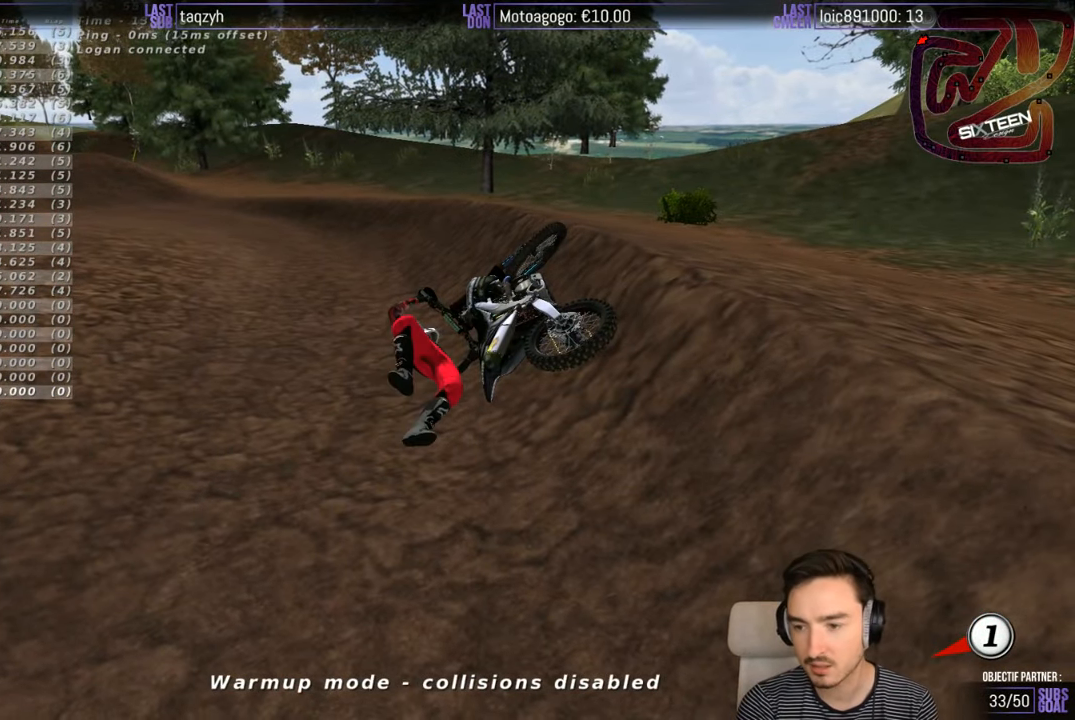
{"buttons": ["R2"], "left_stick": "center", "right_stick": "center", "events": [[50, "R2", "up"], [400, "R2", "down"]]}
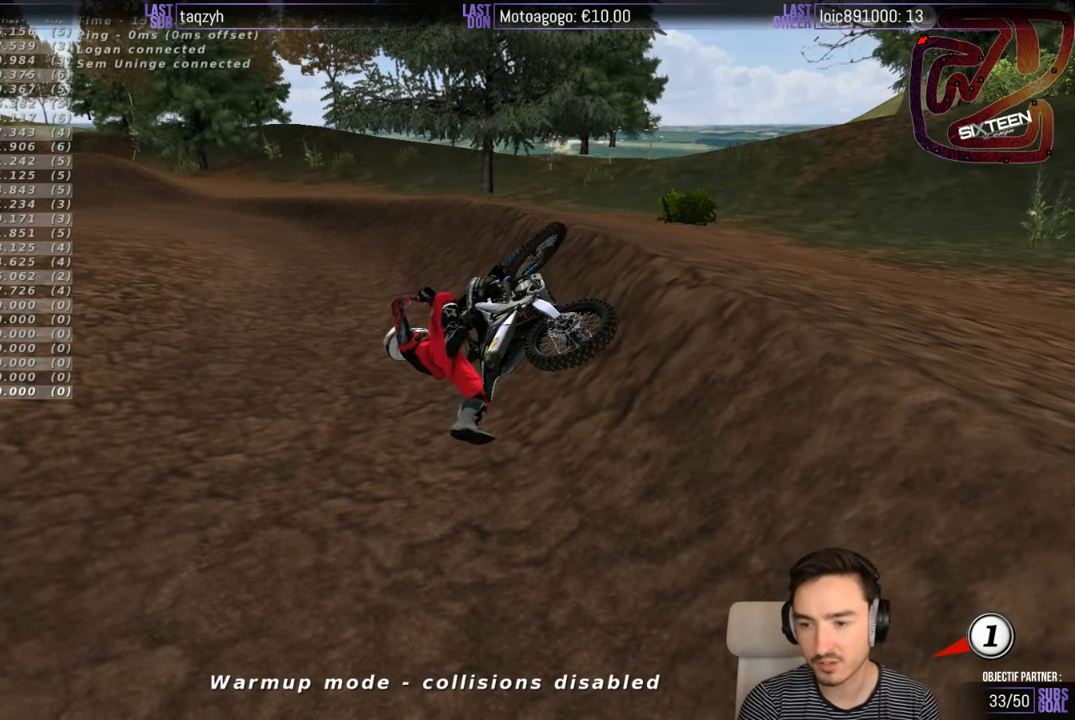
{"buttons": [], "left_stick": "center", "right_stick": "center", "events": [[116, "R2", "up"]]}
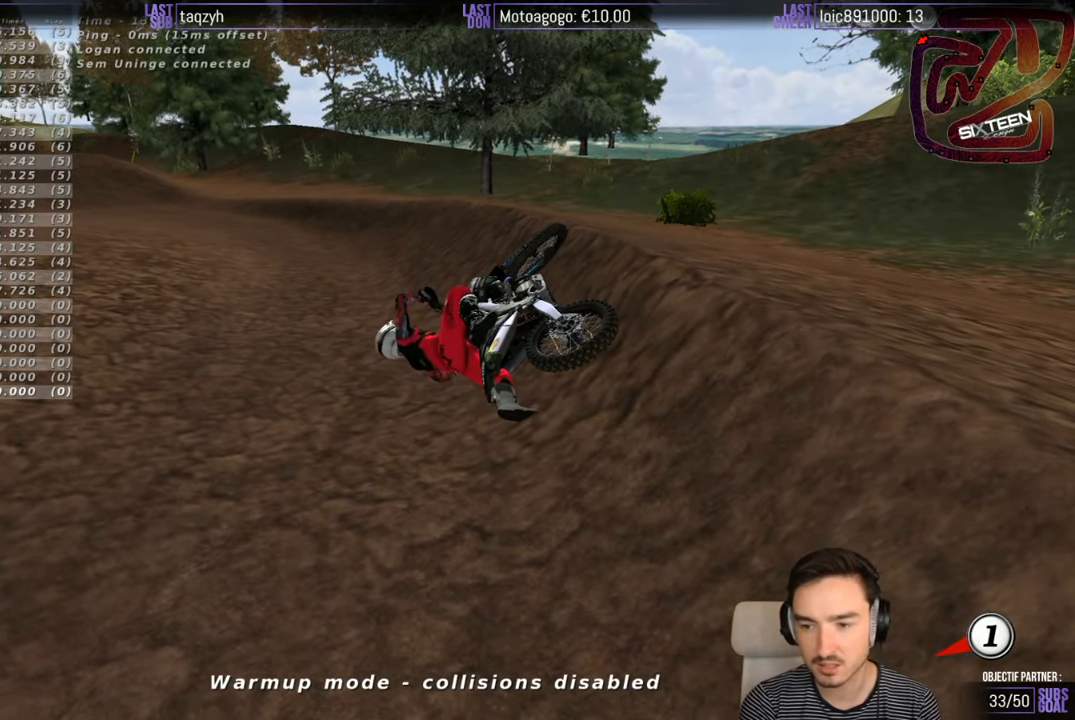
{"buttons": [], "left_stick": "center", "right_stick": "center", "events": []}
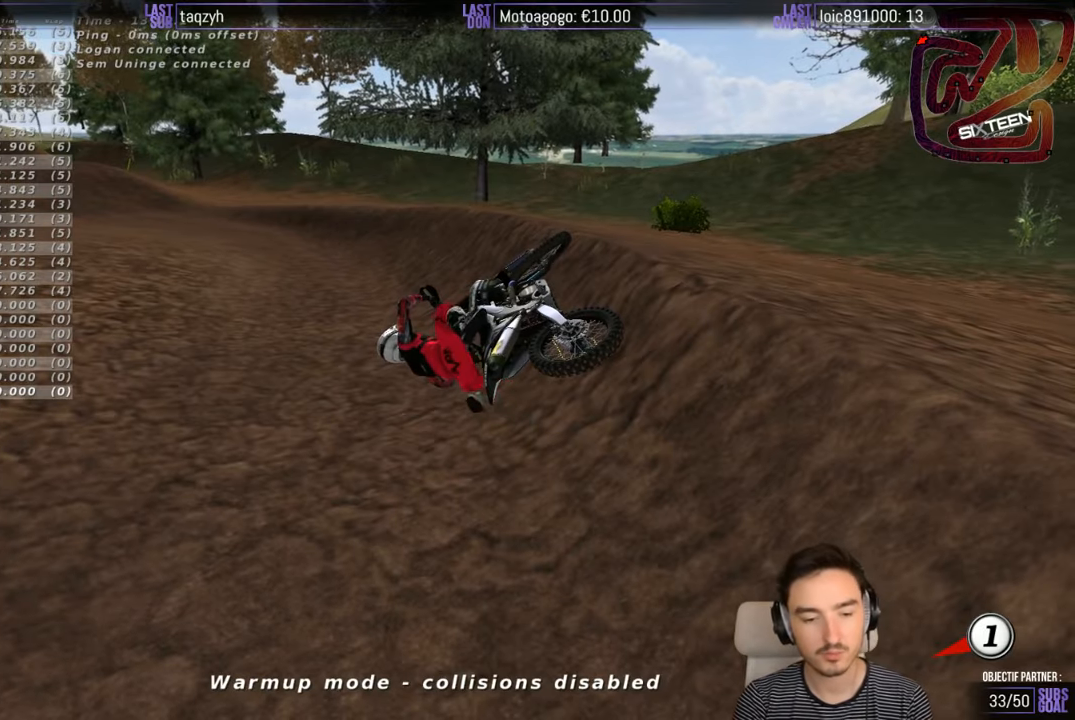
{"buttons": [], "left_stick": "center", "right_stick": "center", "events": []}
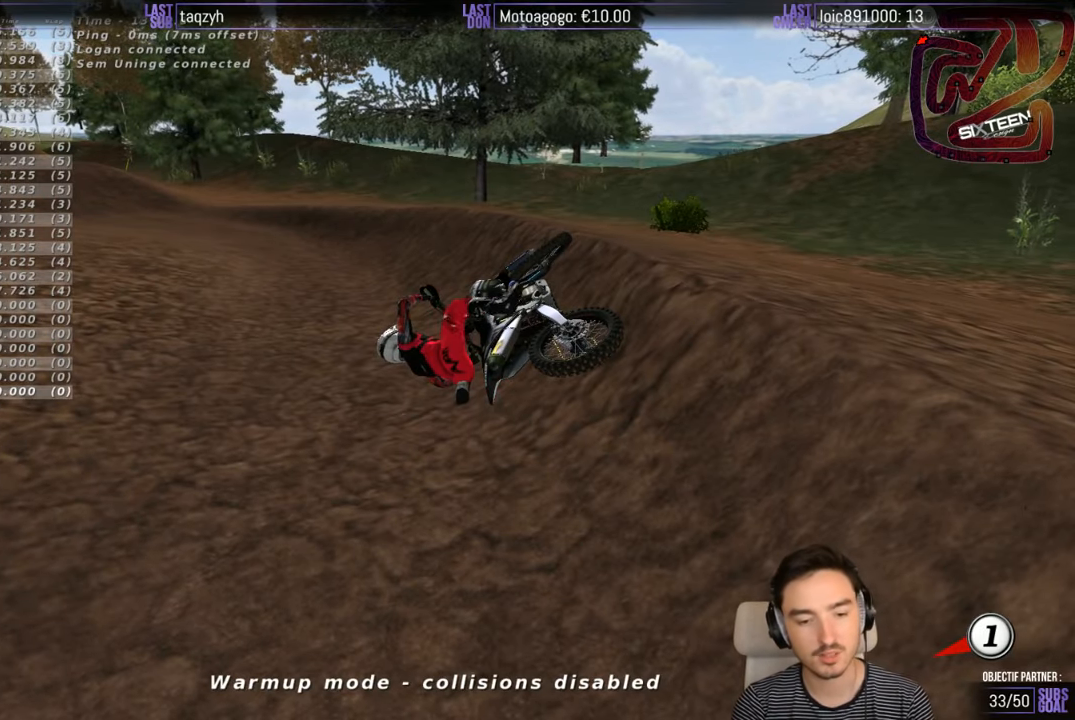
{"buttons": ["X", "Y"], "left_stick": "right", "right_stick": "center", "events": [[17, "left_stick", "right"], [133, "X", "down"], [133, "Y", "down"]]}
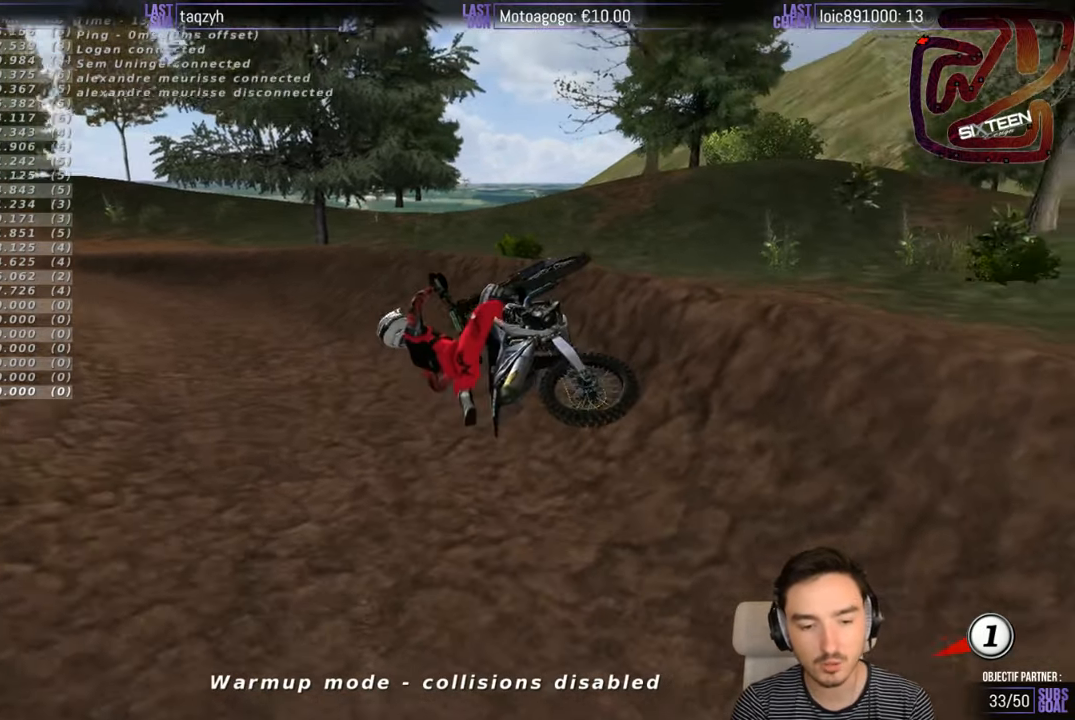
{"buttons": ["X", "Y"], "left_stick": "left", "right_stick": "center", "events": [[200, "left_stick", "left"]]}
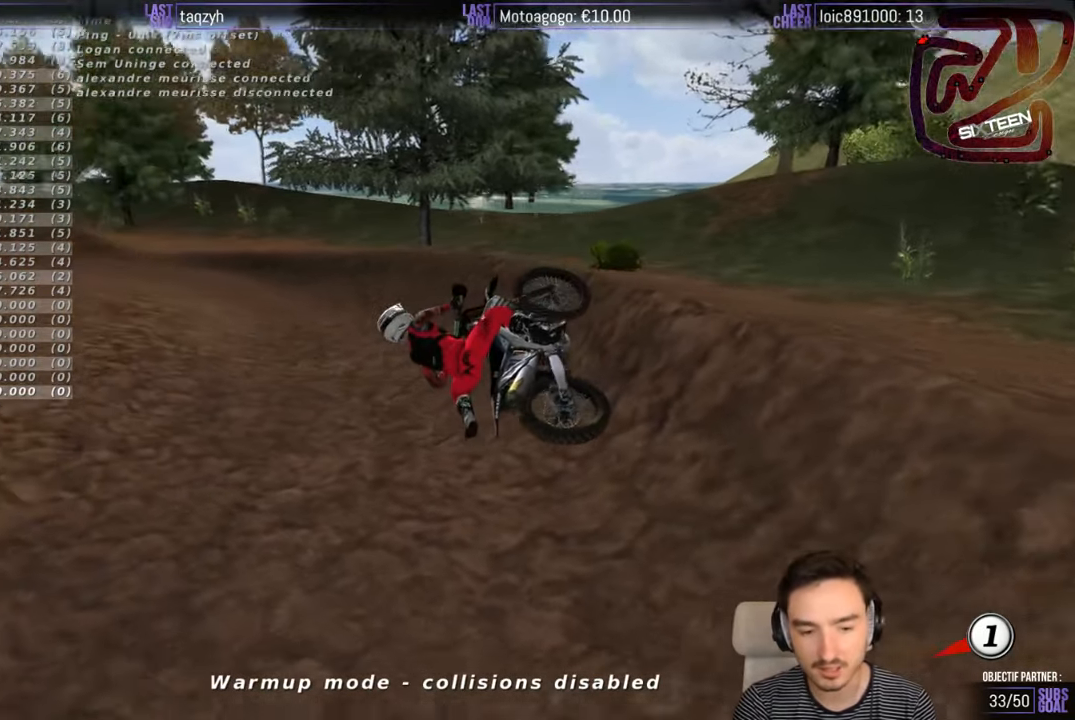
{"buttons": ["Y"], "left_stick": "center", "right_stick": "center", "events": [[383, "X", "up"], [483, "left_stick", "center"]]}
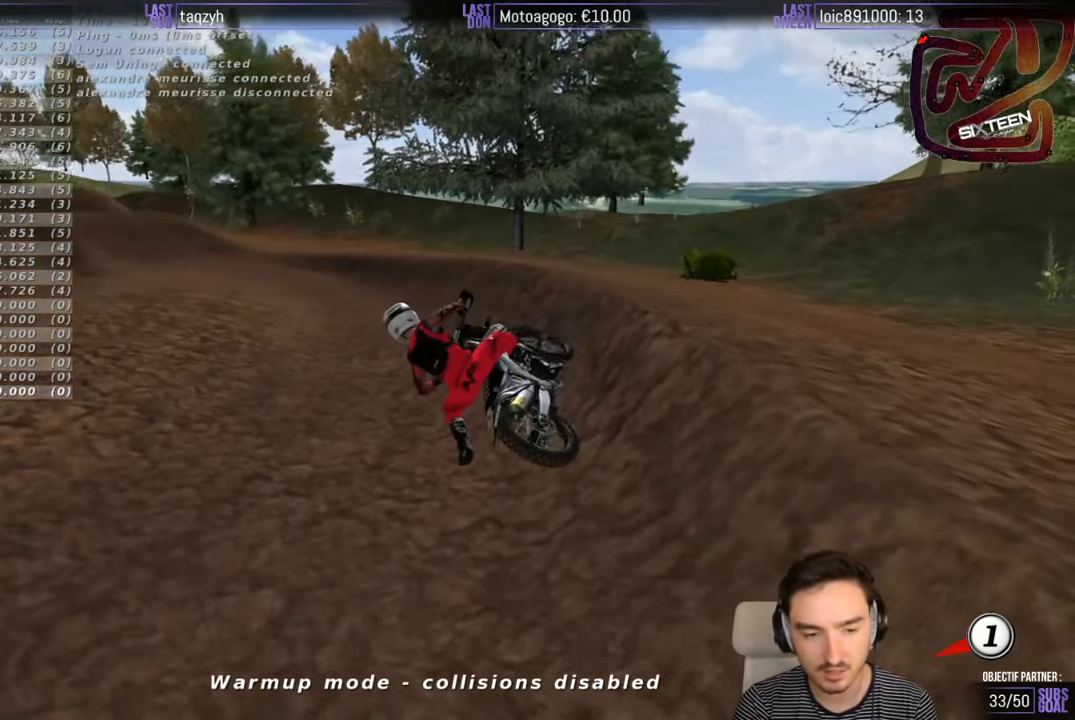
{"buttons": [], "left_stick": "center", "right_stick": "center", "events": [[333, "Y", "up"]]}
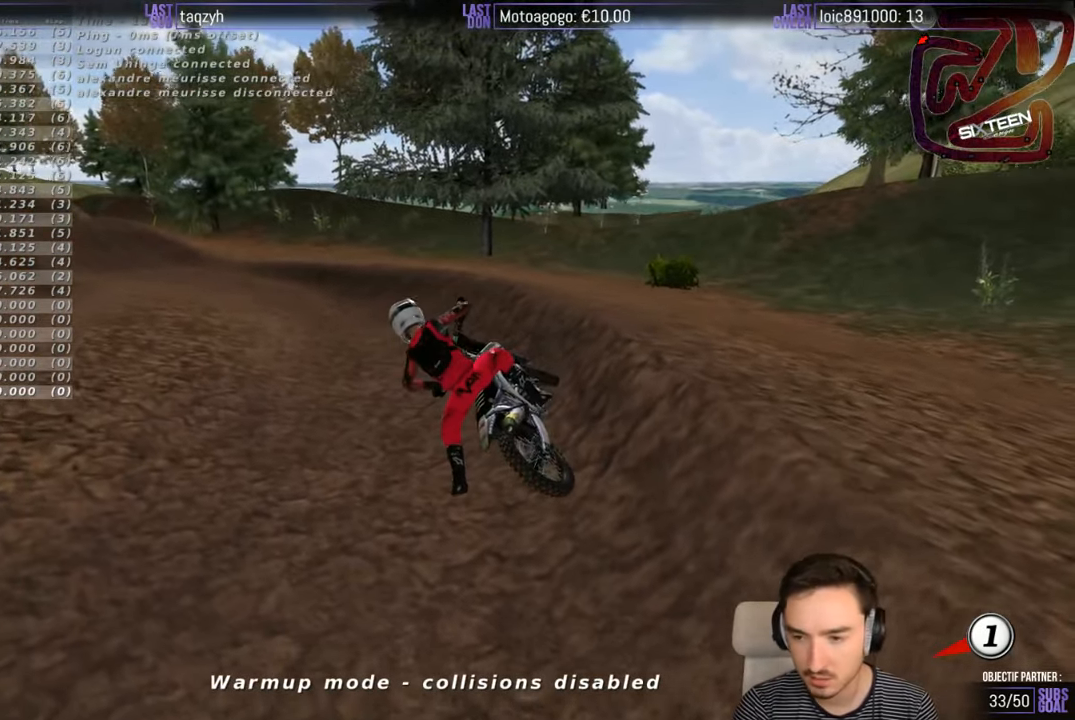
{"buttons": ["X", "Y"], "left_stick": "center", "right_stick": "center", "events": [[283, "Y", "down"], [383, "X", "down"]]}
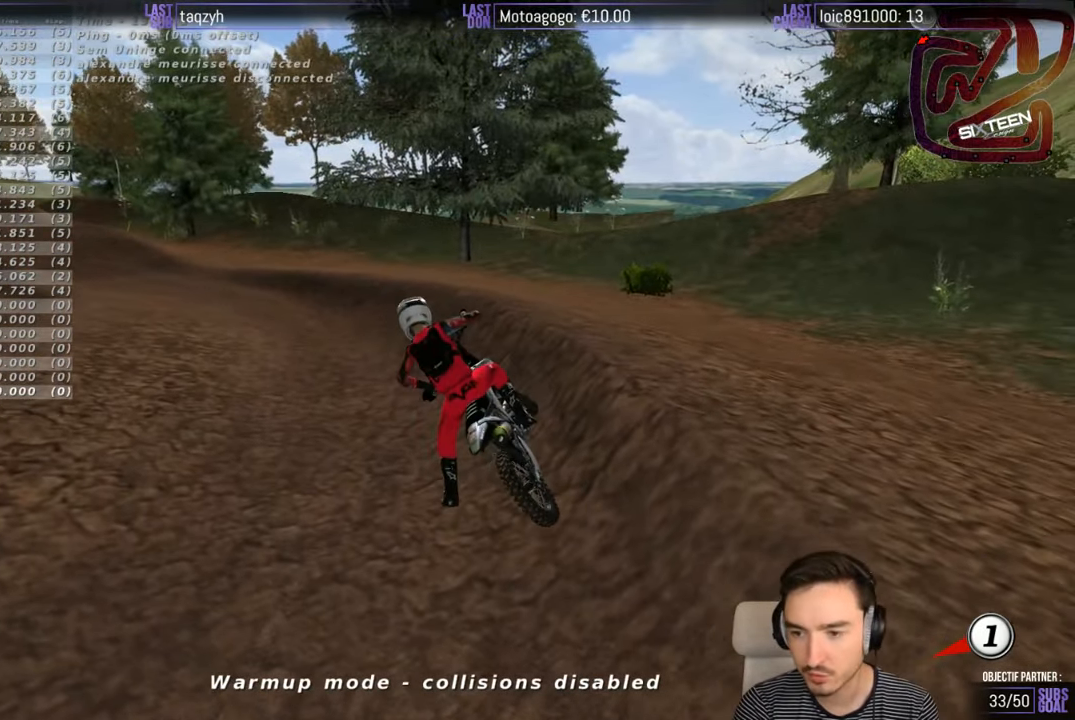
{"buttons": ["X", "Y"], "left_stick": "left", "right_stick": "center", "events": [[83, "left_stick", "left"], [283, "X", "up"], [483, "X", "down"]]}
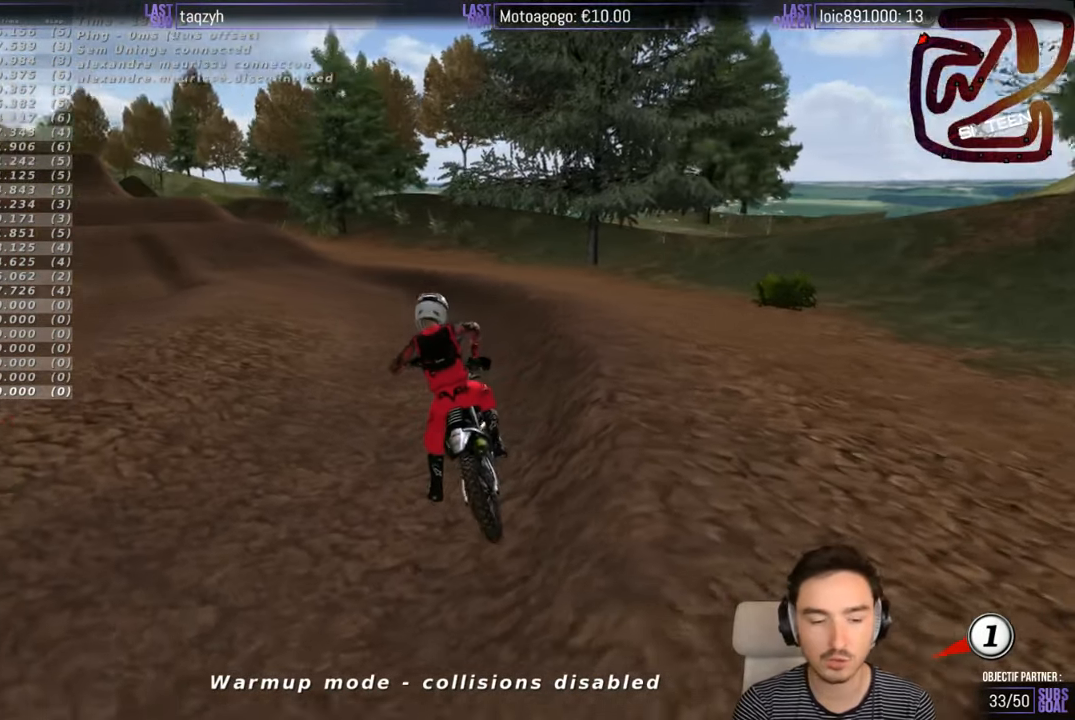
{"buttons": ["R2"], "left_stick": "center", "right_stick": "center", "events": [[233, "R2", "down"], [233, "Y", "up"], [233, "left_stick", "up"], [283, "X", "up"], [283, "left_stick", "center"]]}
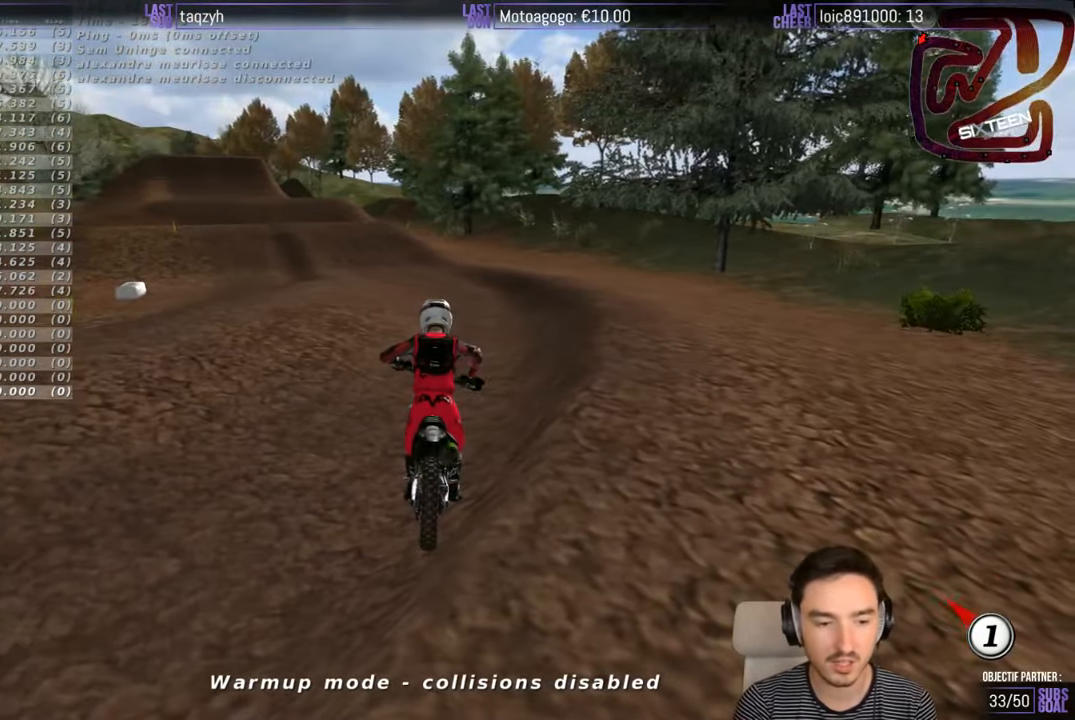
{"buttons": ["R2"], "left_stick": "center", "right_stick": "center", "events": []}
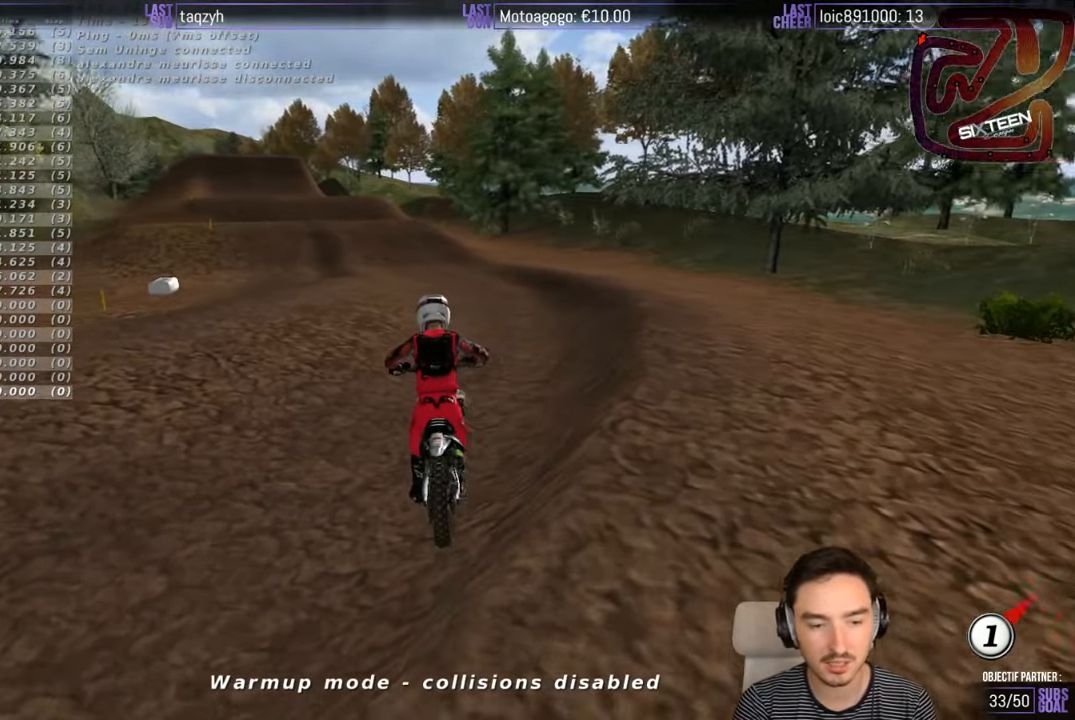
{"buttons": ["R2"], "left_stick": "center", "right_stick": "center", "events": []}
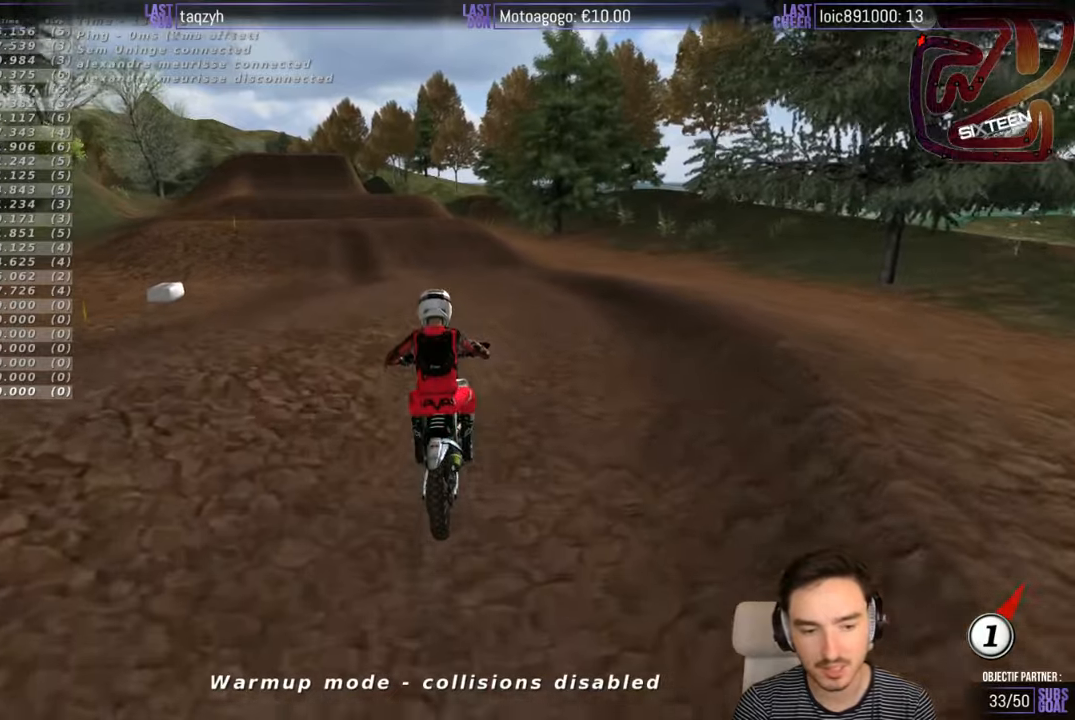
{"buttons": ["R2"], "left_stick": "left", "right_stick": "center", "events": [[134, "left_stick", "left"], [300, "left_stick", "center"], [500, "left_stick", "left"]]}